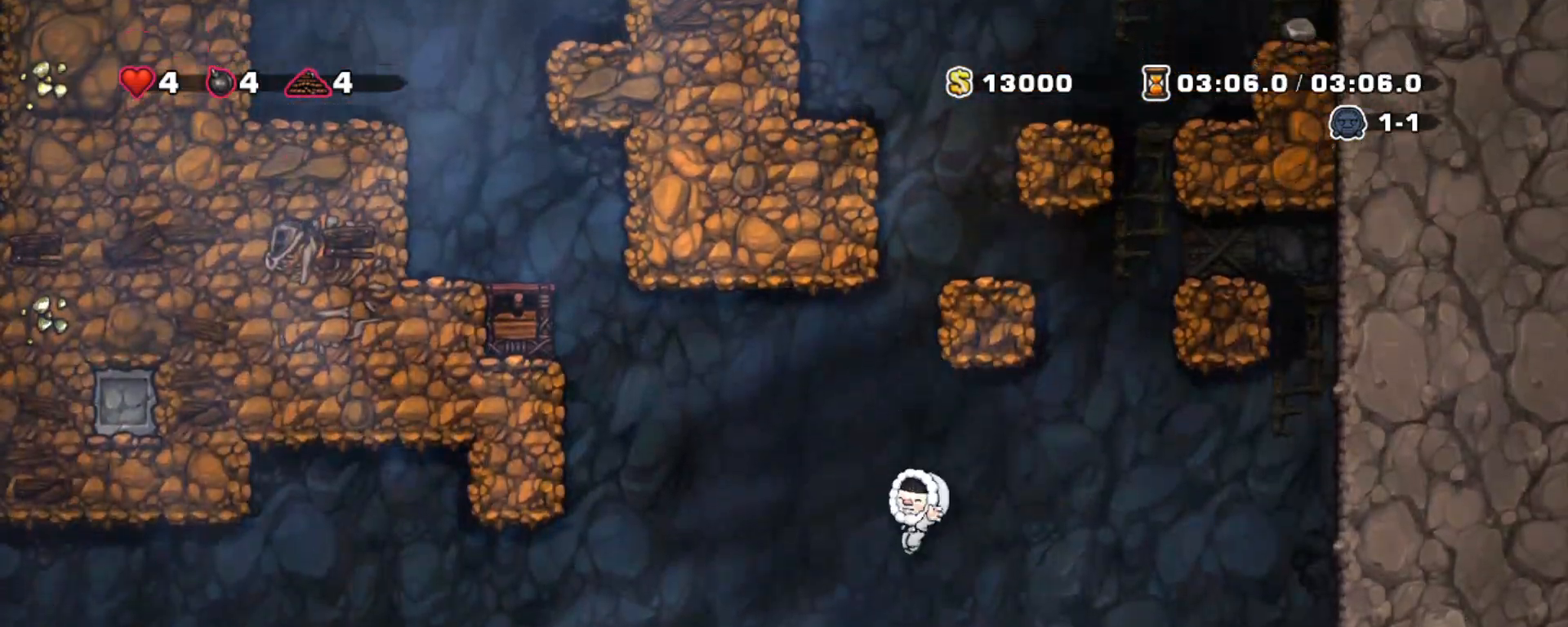
Gameplay with keyboard; each line is a JSON object with the keys held at the frame after it. "events" lists presses ("down") and releases ("up") of "a", "down", "escape", "left", "right", "s", "shift", "space", "tab", "up", "x" and "z" between this image and that frame as [ms after this image, input, new state], when the widget could be followed in between. No other keys are recorded. Mouse input is not recorded.
{"keys": ["left", "shift"], "events": []}
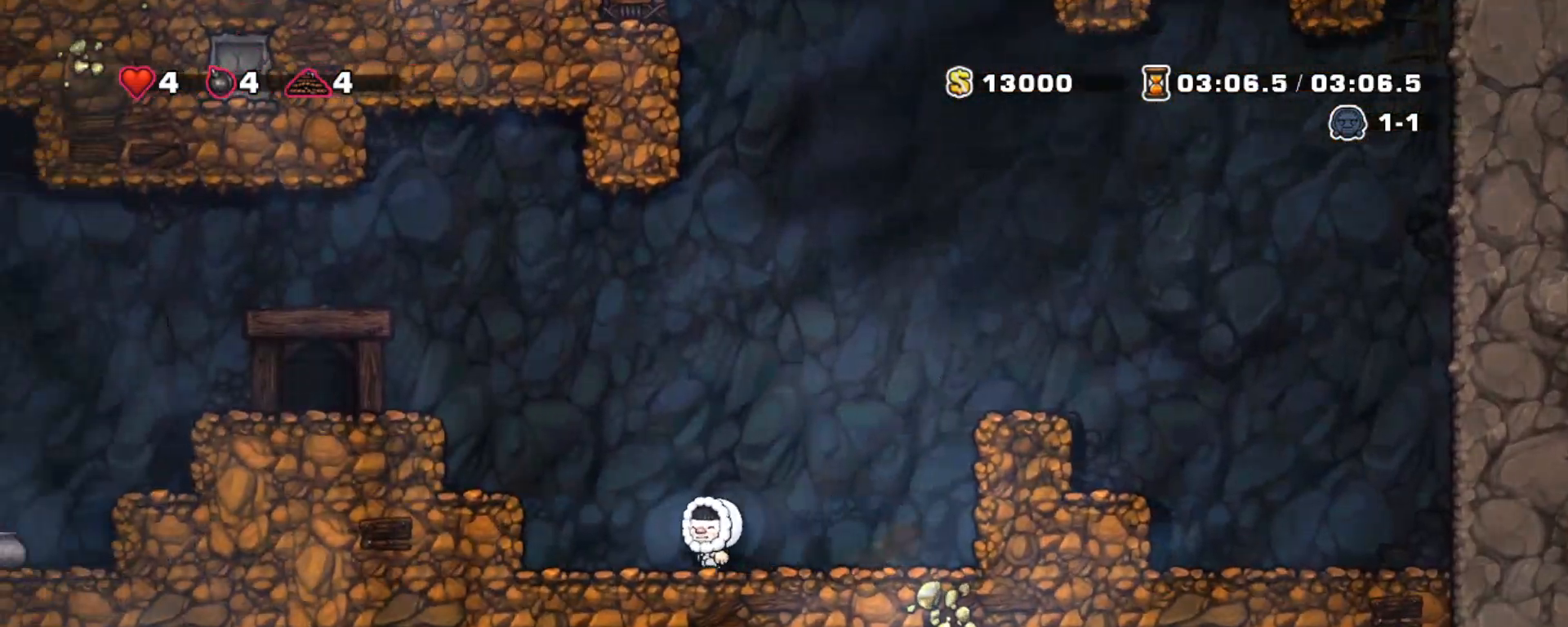
{"keys": ["left", "shift", "z"], "events": [[33, "z", "down"], [183, "z", "up"], [367, "z", "down"]]}
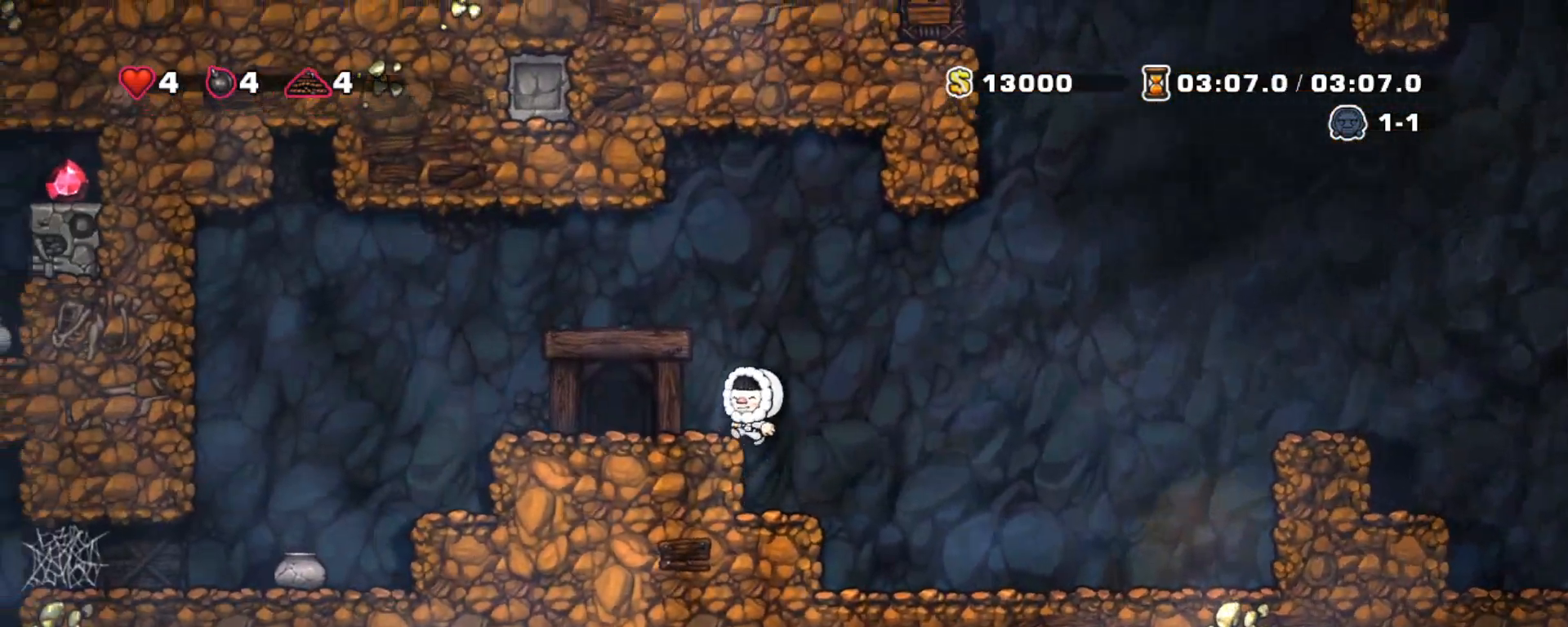
{"keys": ["left", "shift"], "events": [[17, "z", "up"]]}
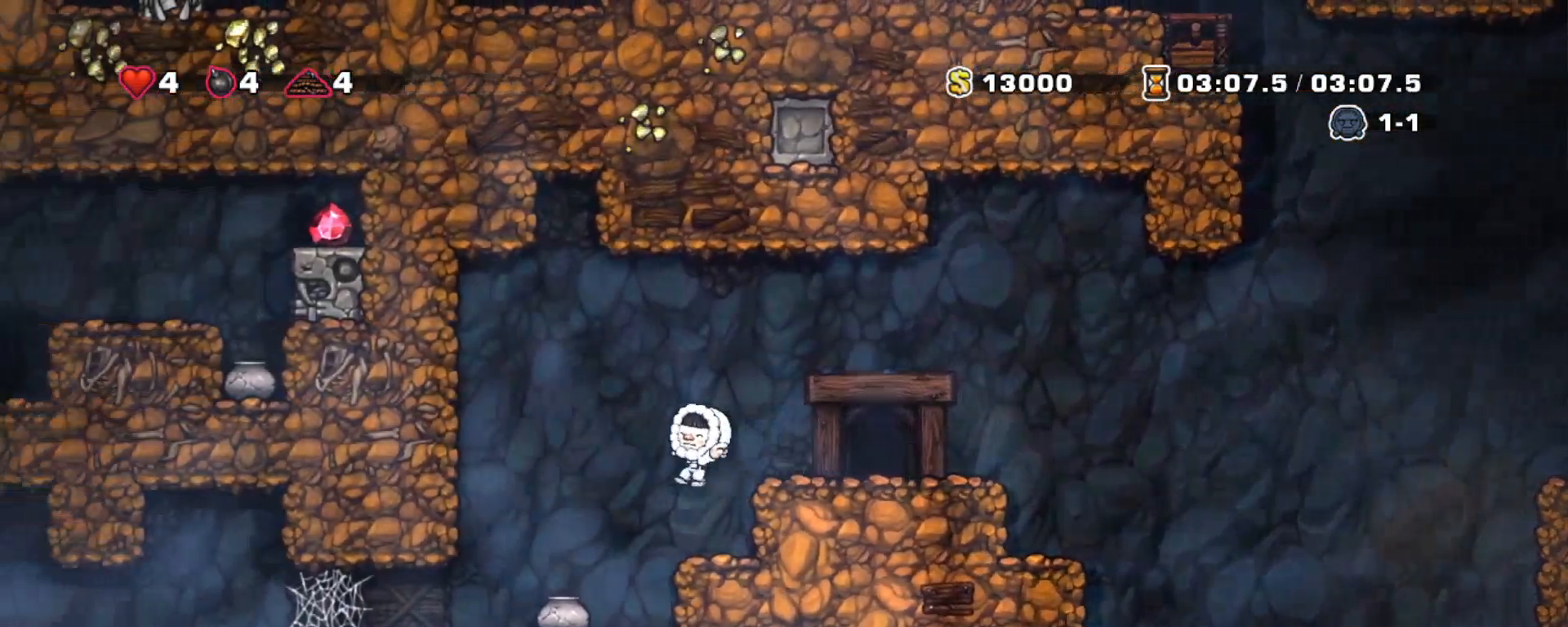
{"keys": ["down", "shift", "x"], "events": [[167, "left", "up"], [317, "down", "down"], [400, "x", "down"]]}
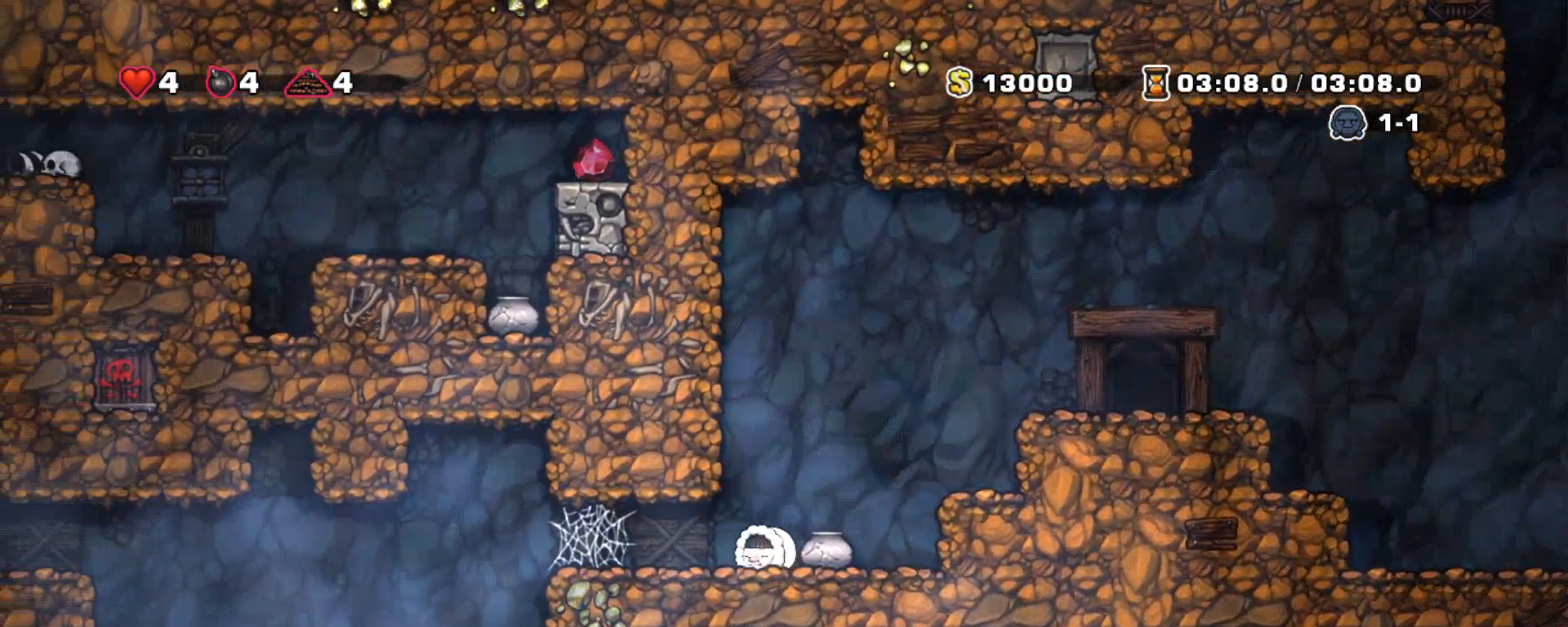
{"keys": ["left", "shift"], "events": [[33, "x", "up"], [83, "down", "up"], [183, "right", "down"], [267, "down", "down"], [367, "x", "down"], [417, "down", "up"], [417, "right", "up"], [467, "left", "down"], [467, "x", "up"]]}
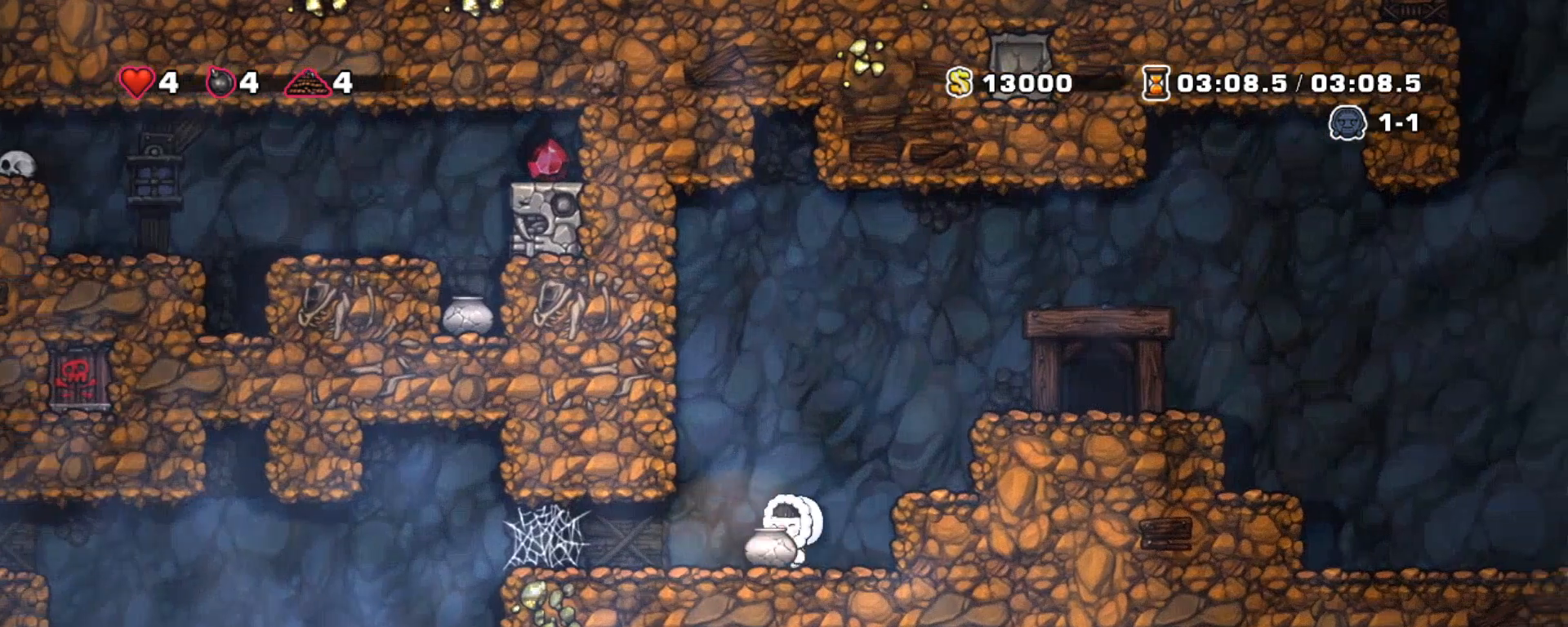
{"keys": ["left", "shift"], "events": [[333, "x", "down"], [333, "z", "down"], [433, "x", "up"], [483, "z", "up"]]}
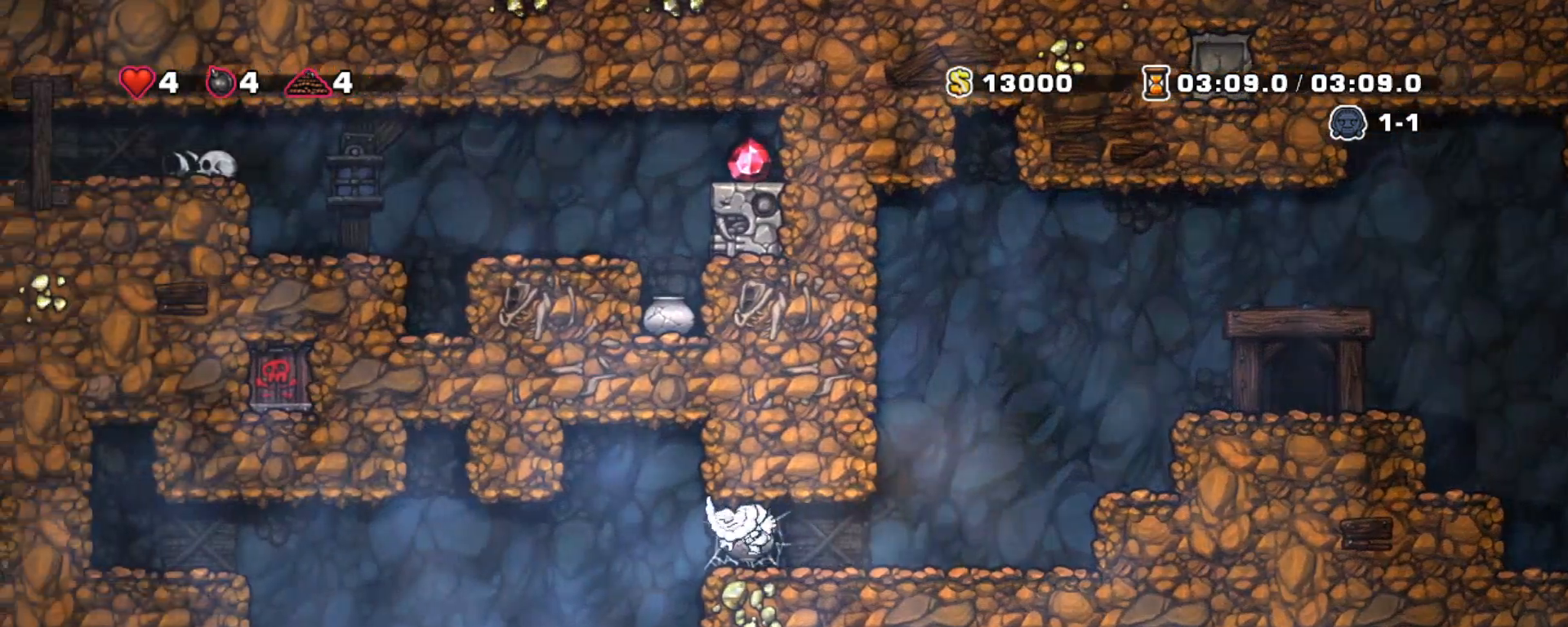
{"keys": ["left", "shift"], "events": []}
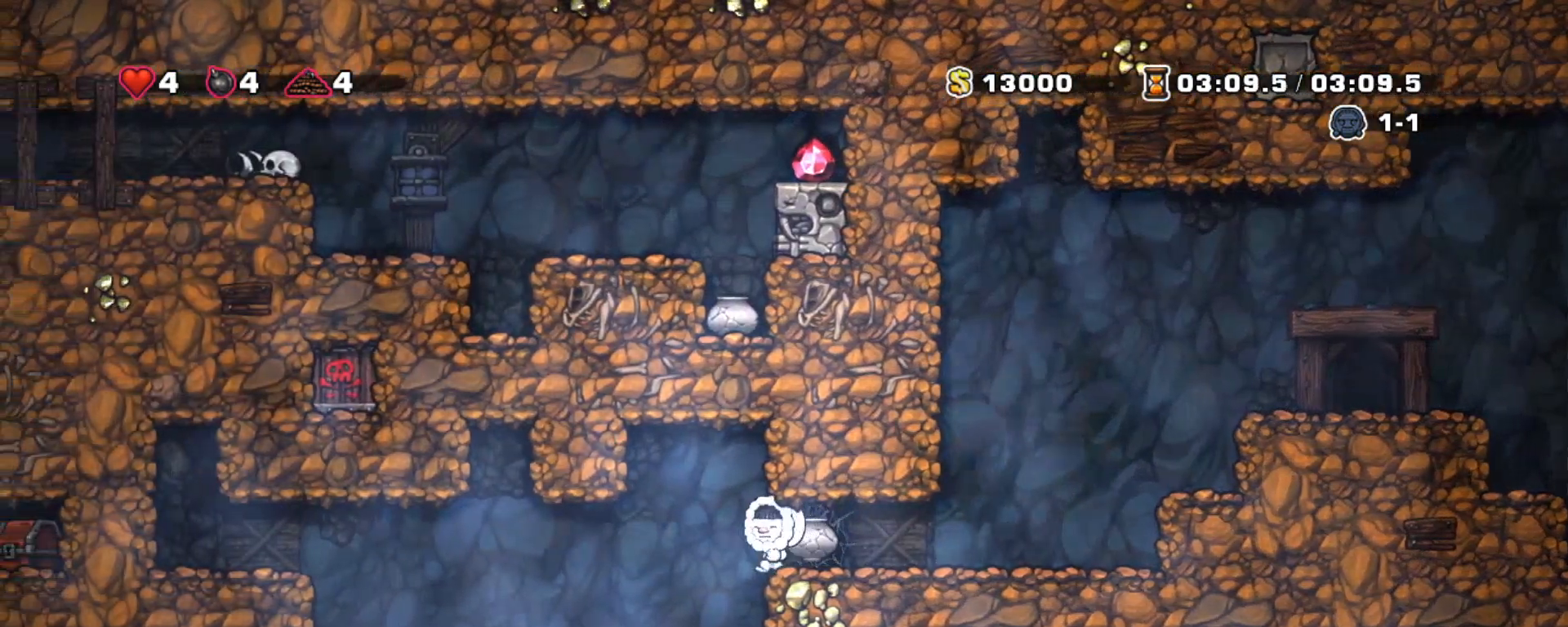
{"keys": ["right", "shift"], "events": [[133, "left", "up"], [183, "right", "down"]]}
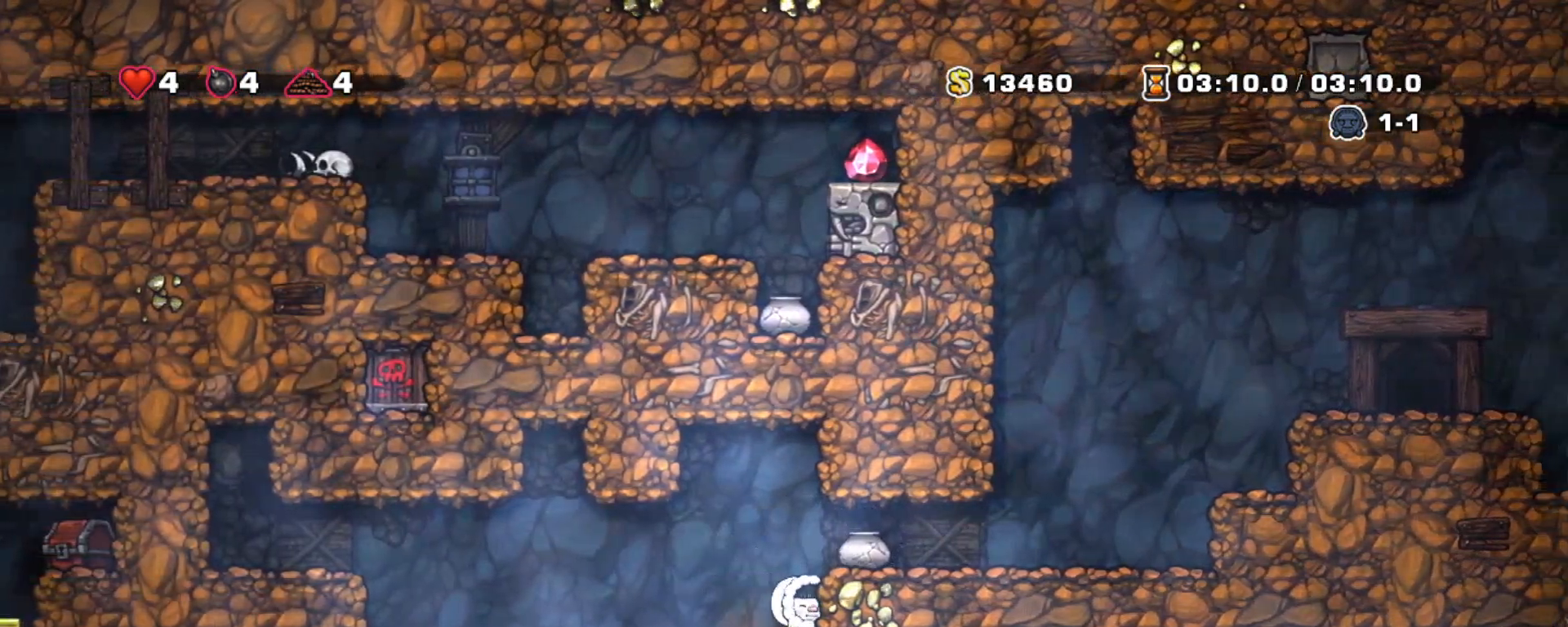
{"keys": ["down", "shift"], "events": [[100, "z", "down"], [200, "z", "up"], [283, "right", "up"], [433, "down", "down"]]}
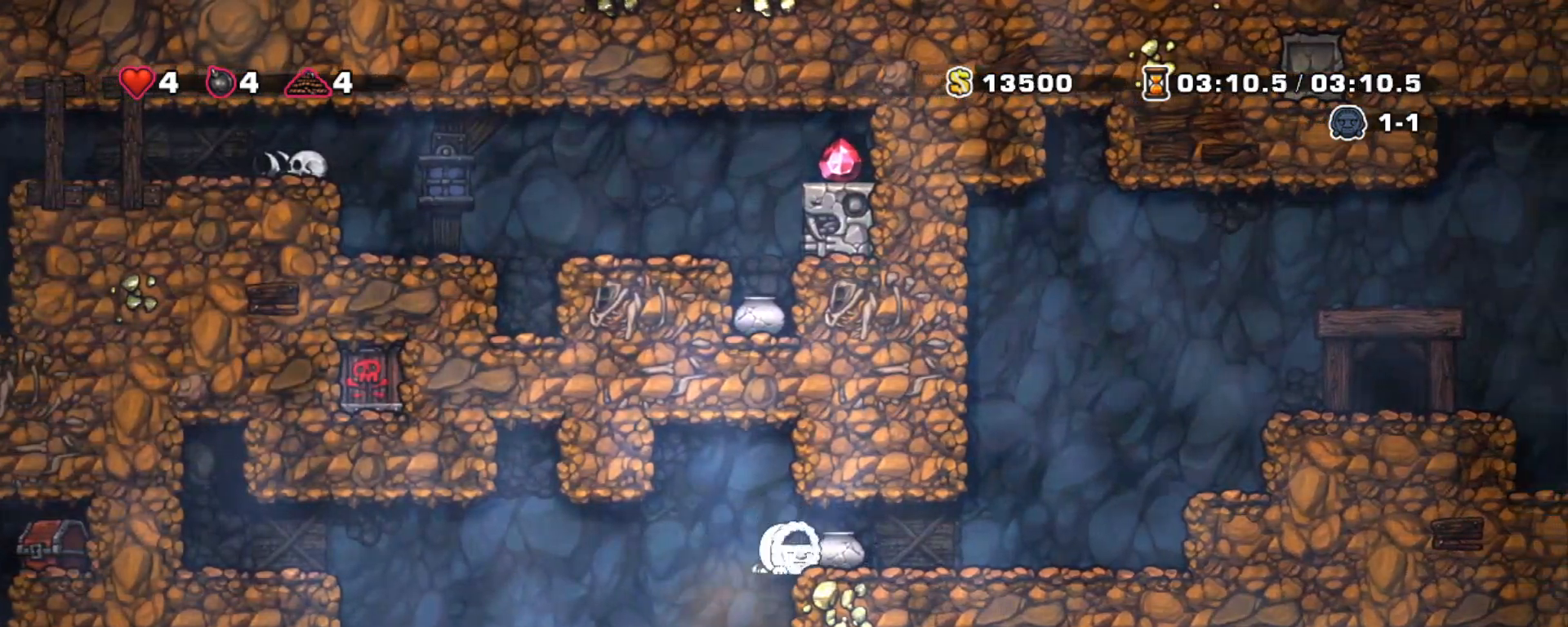
{"keys": ["right", "shift"], "events": [[67, "right", "down"], [67, "x", "down"], [167, "x", "up"], [400, "x", "down"], [450, "down", "up"], [500, "x", "up"]]}
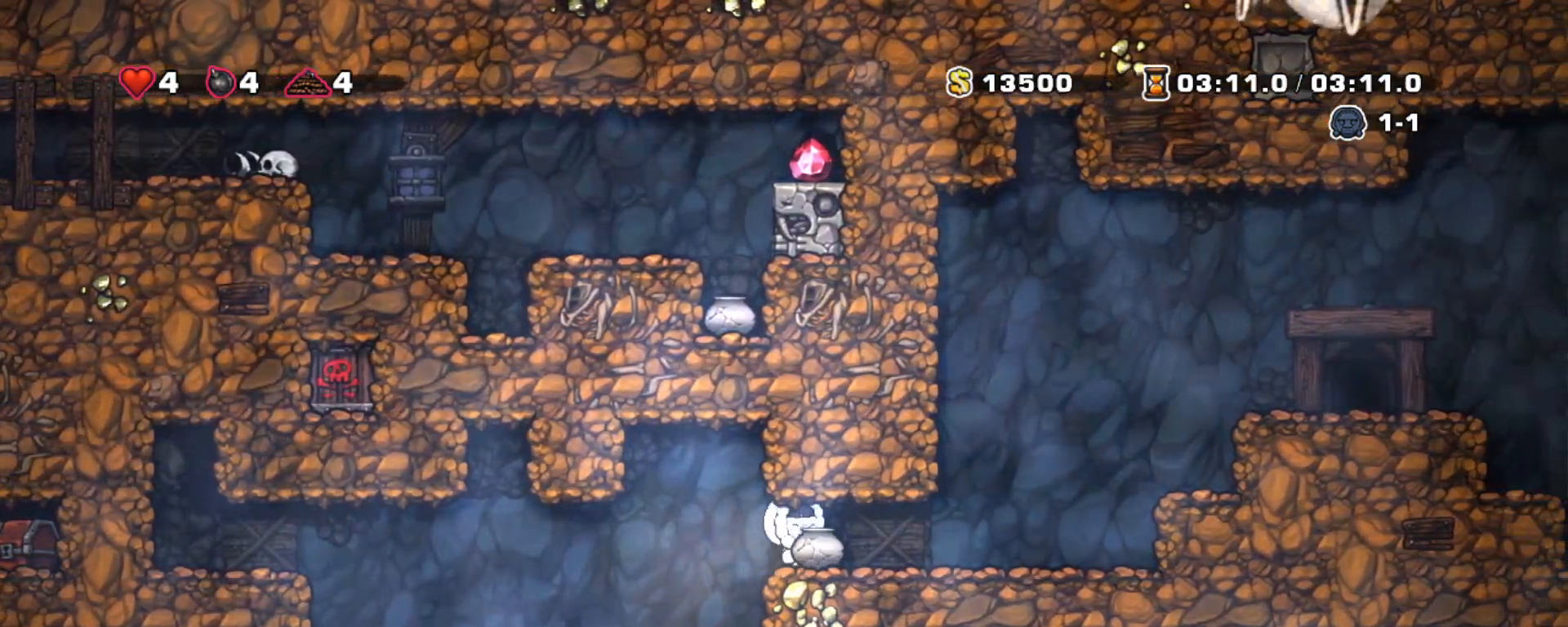
{"keys": ["shift"], "events": [[150, "x", "down"], [183, "right", "up"], [217, "x", "up"]]}
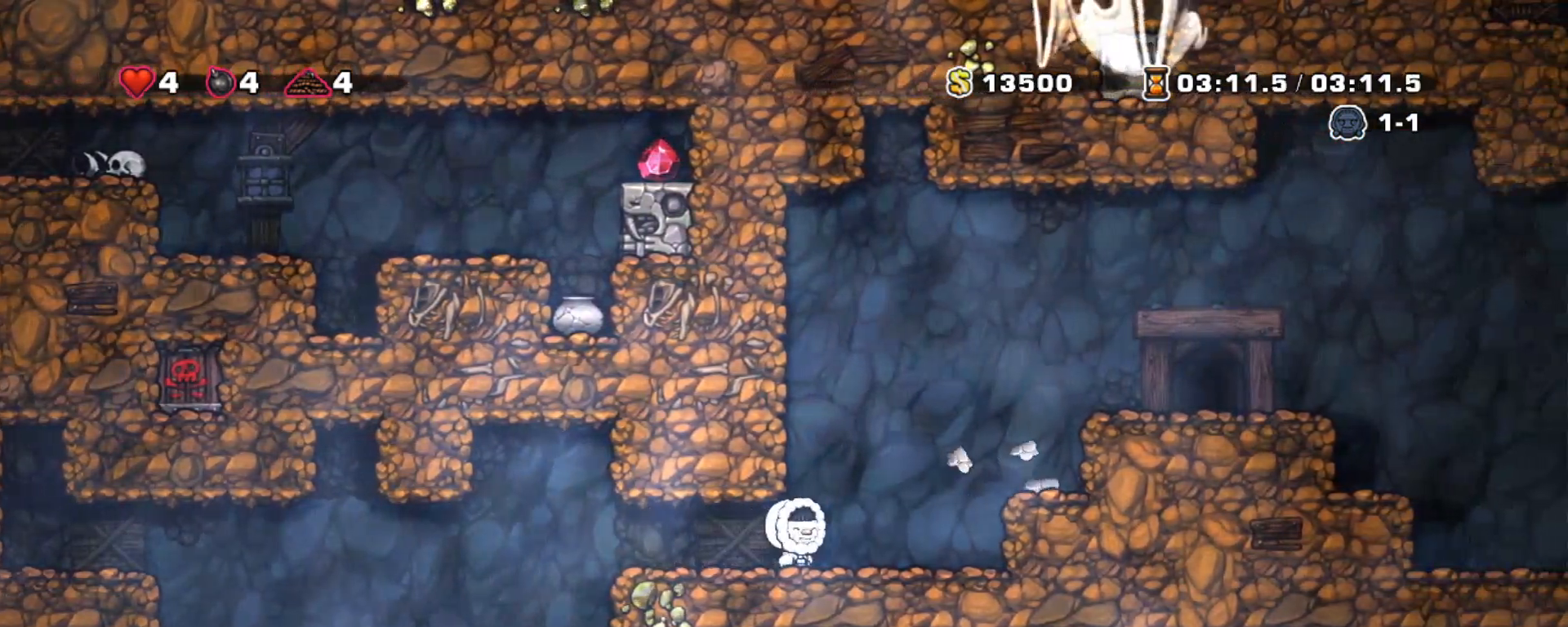
{"keys": ["right", "shift"], "events": [[200, "right", "down"], [250, "z", "down"], [433, "z", "up"]]}
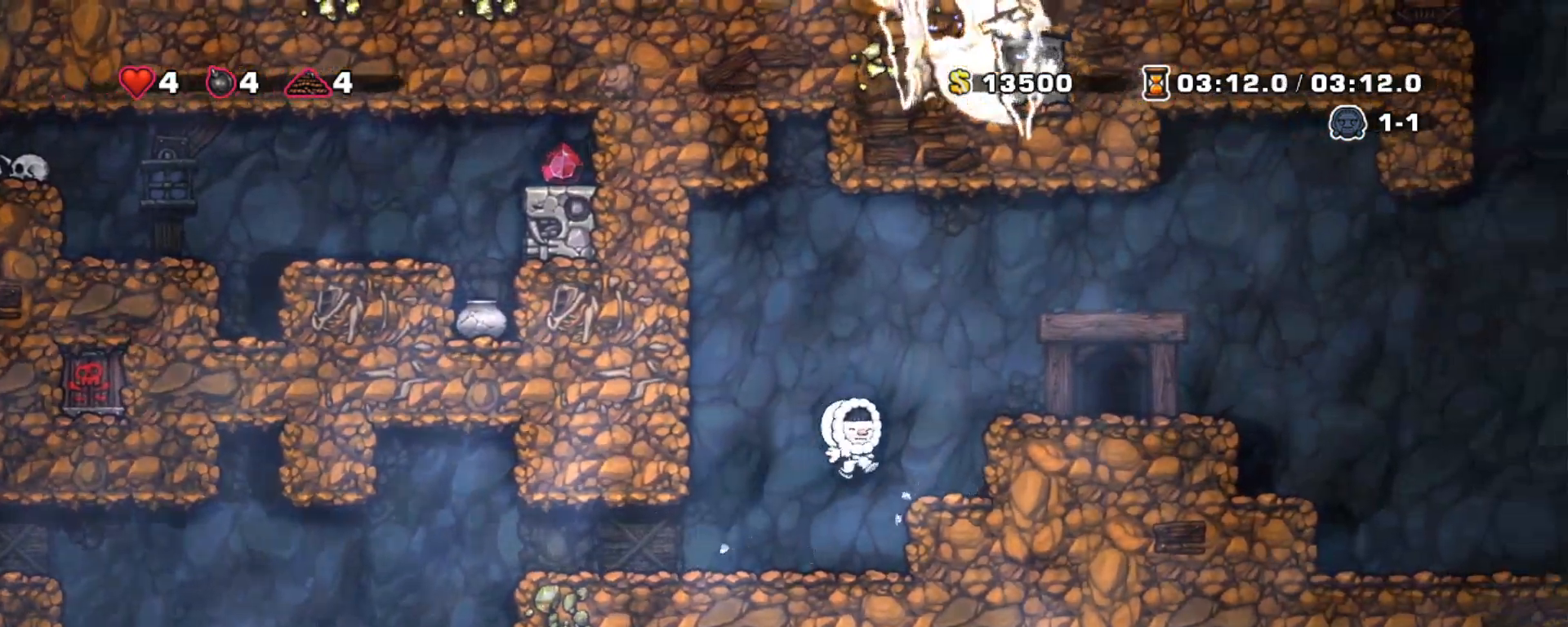
{"keys": ["right", "shift"], "events": [[167, "z", "down"], [267, "z", "up"]]}
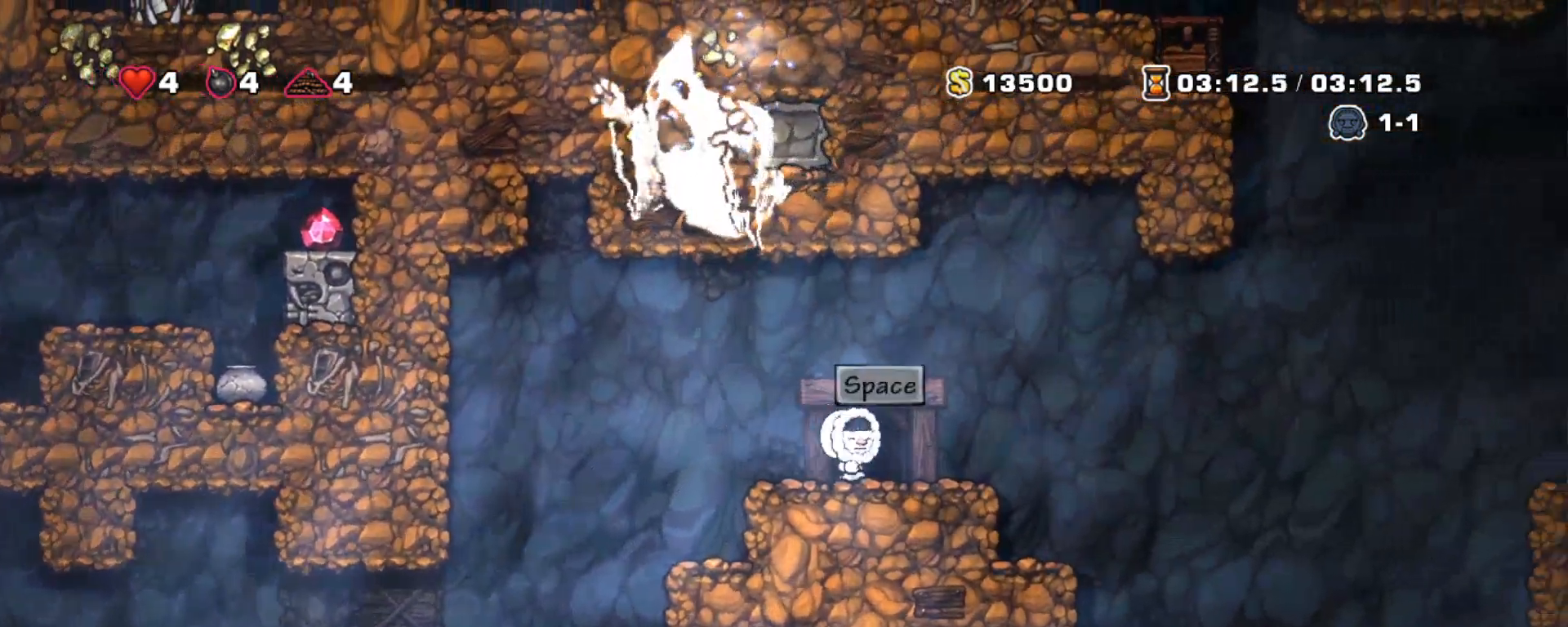
{"keys": [], "events": [[33, "right", "up"], [33, "shift", "up"], [33, "space", "down"], [133, "space", "up"]]}
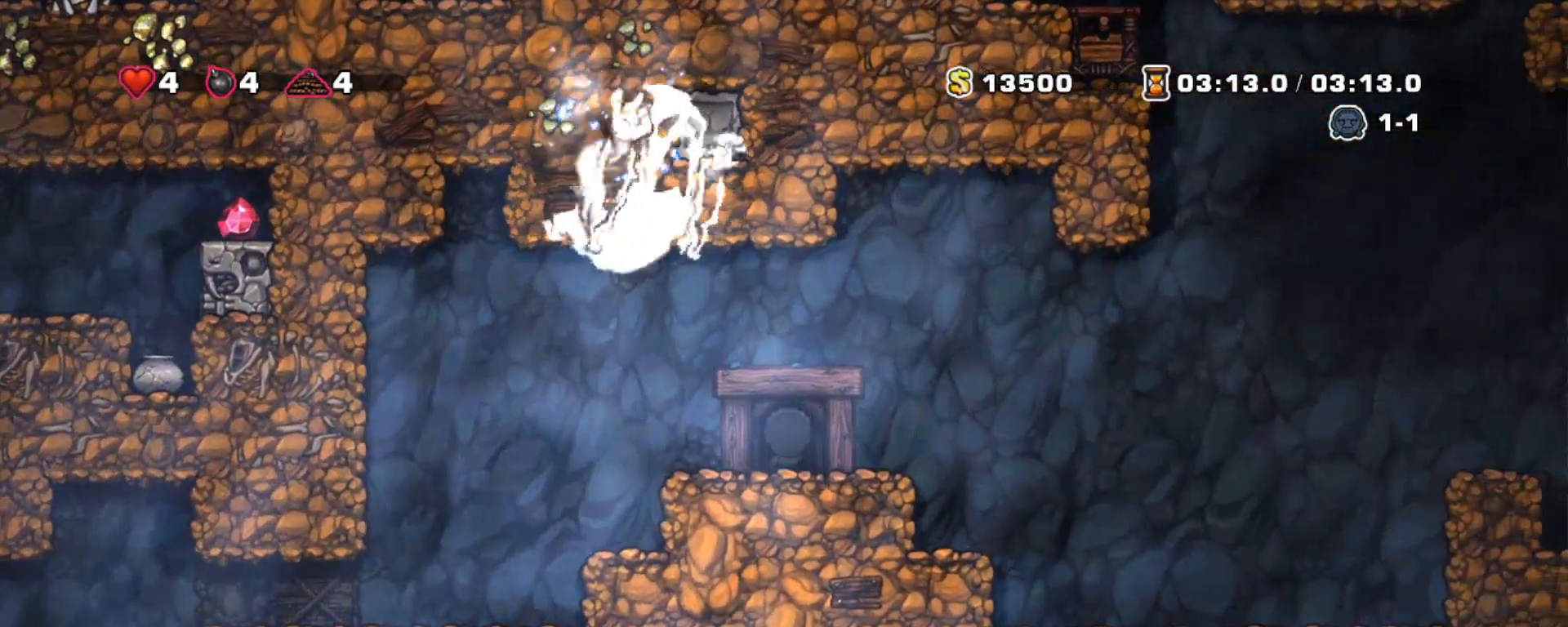
{"keys": [], "events": []}
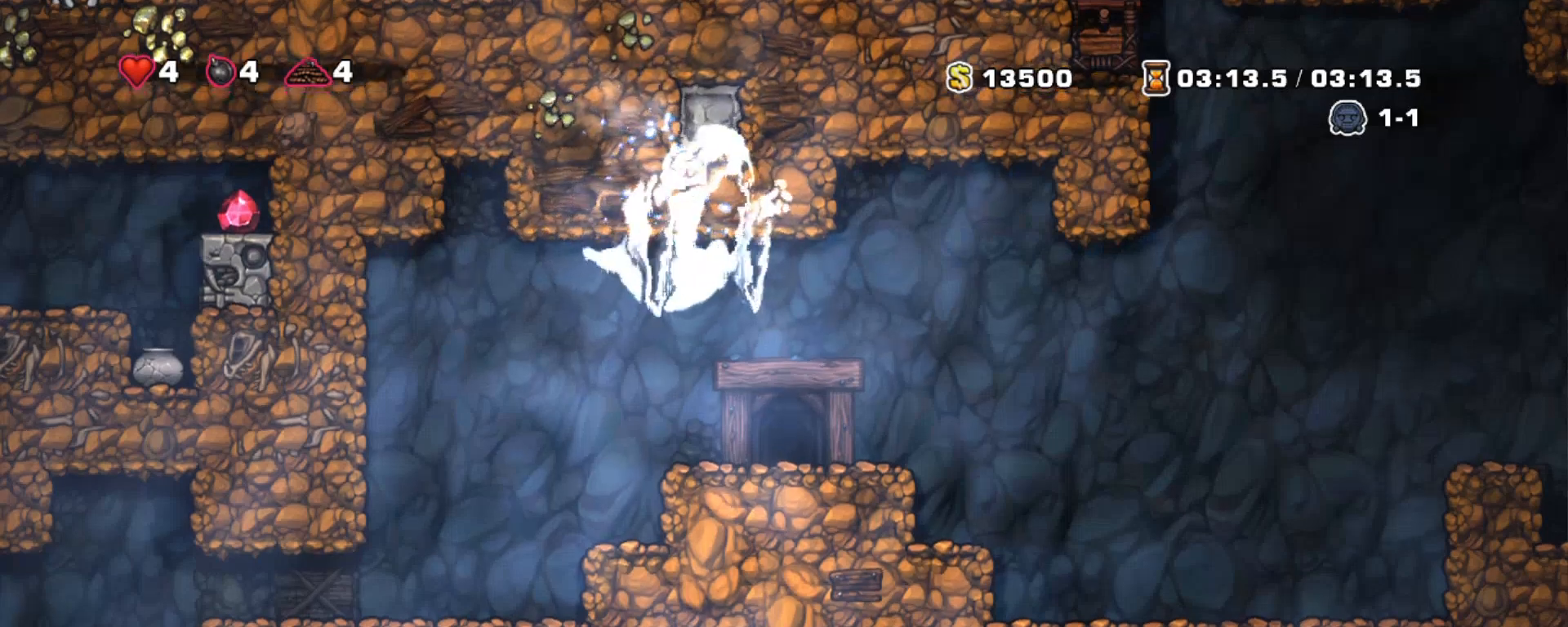
{"keys": [], "events": []}
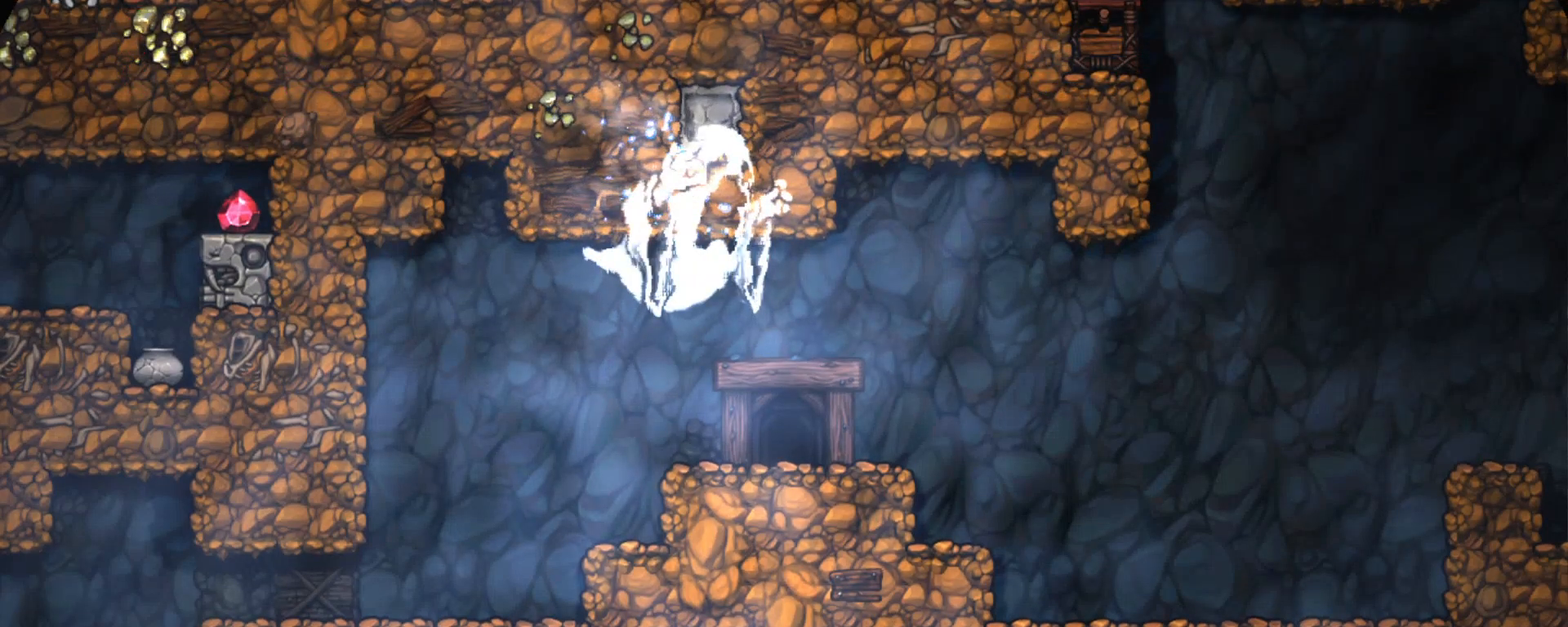
{"keys": [], "events": []}
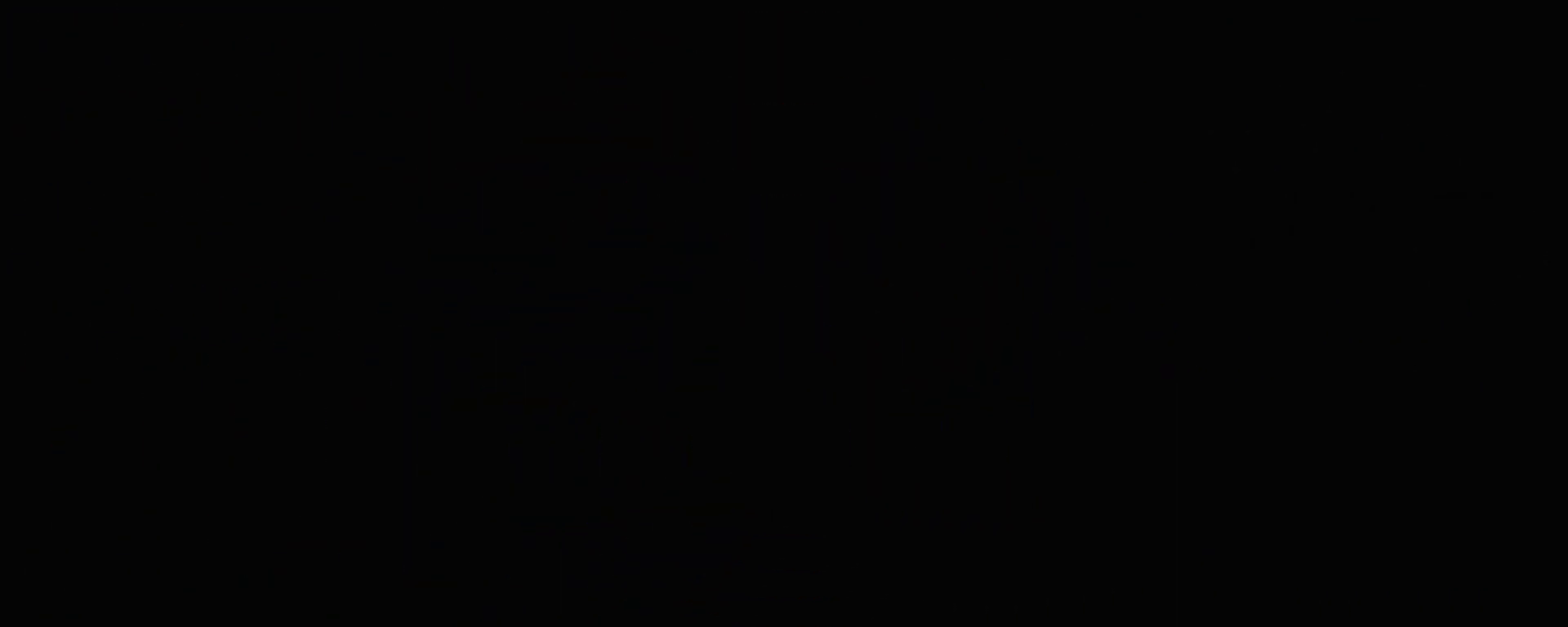
{"keys": [], "events": []}
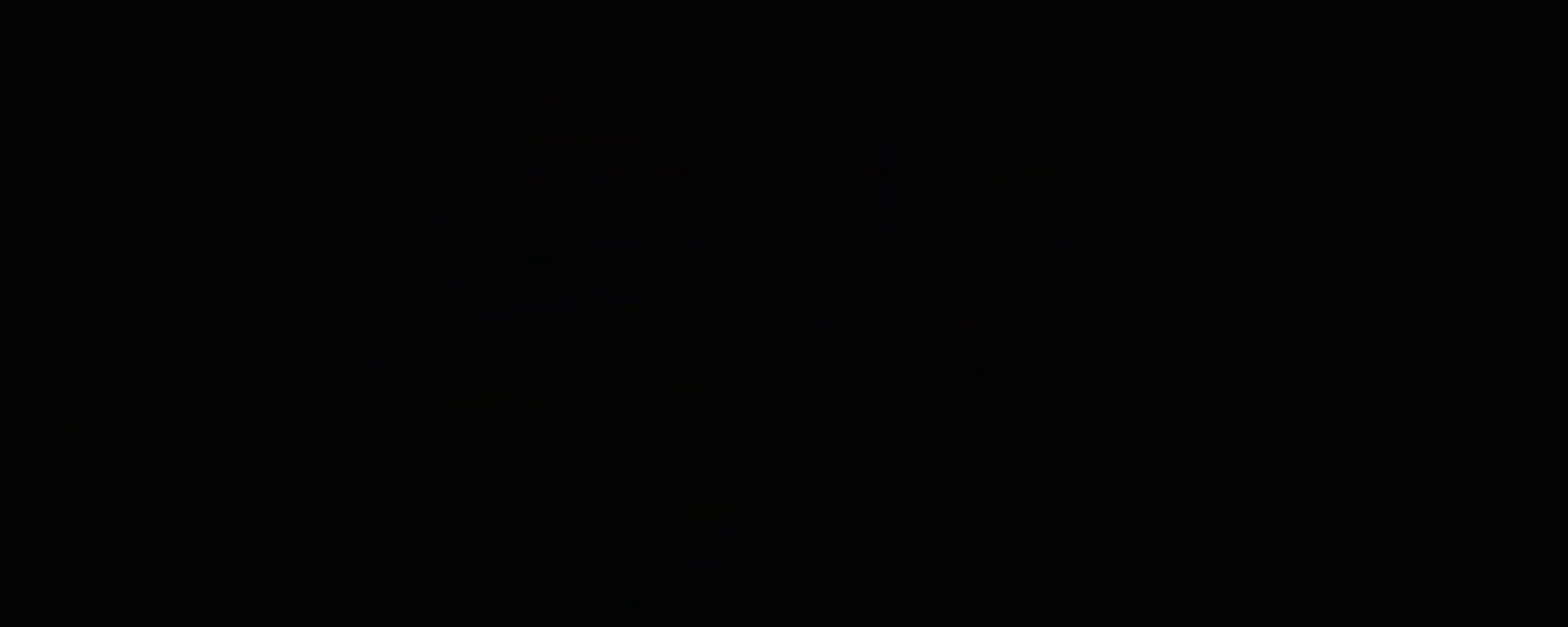
{"keys": [], "events": []}
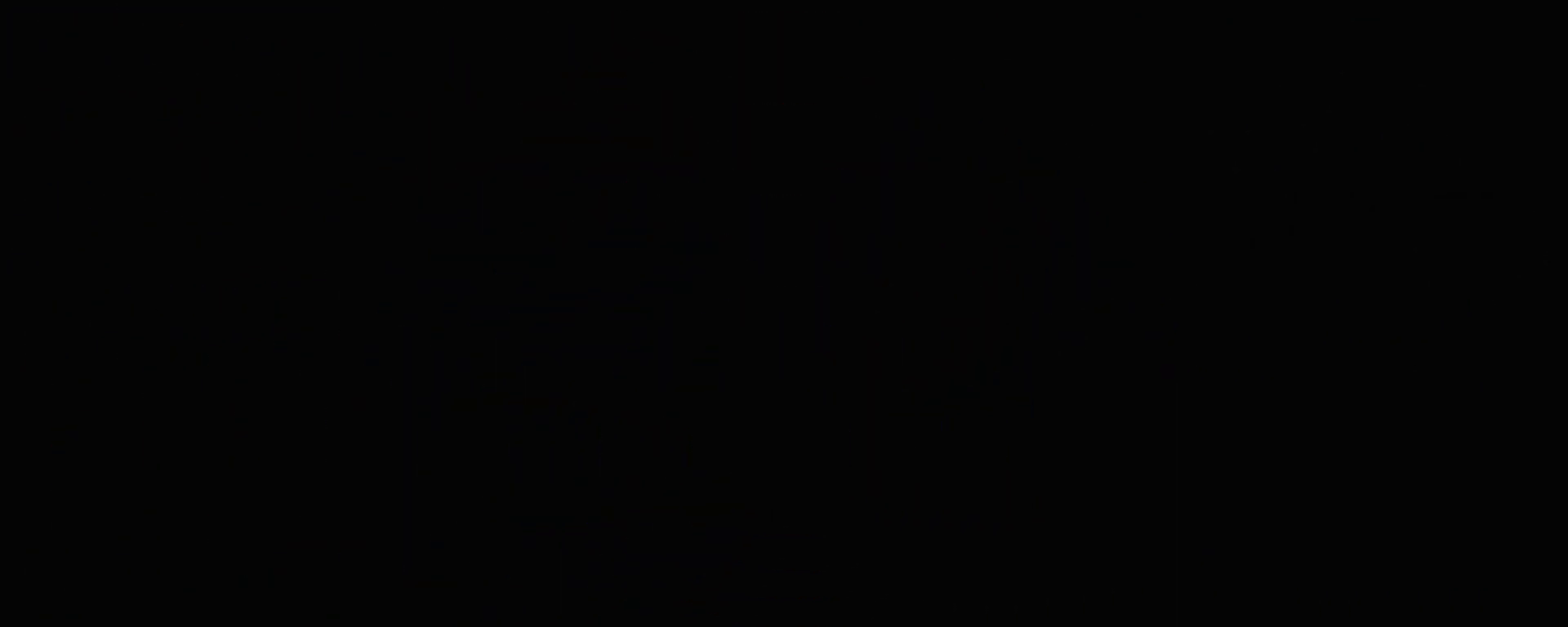
{"keys": ["z"], "events": [[500, "z", "down"]]}
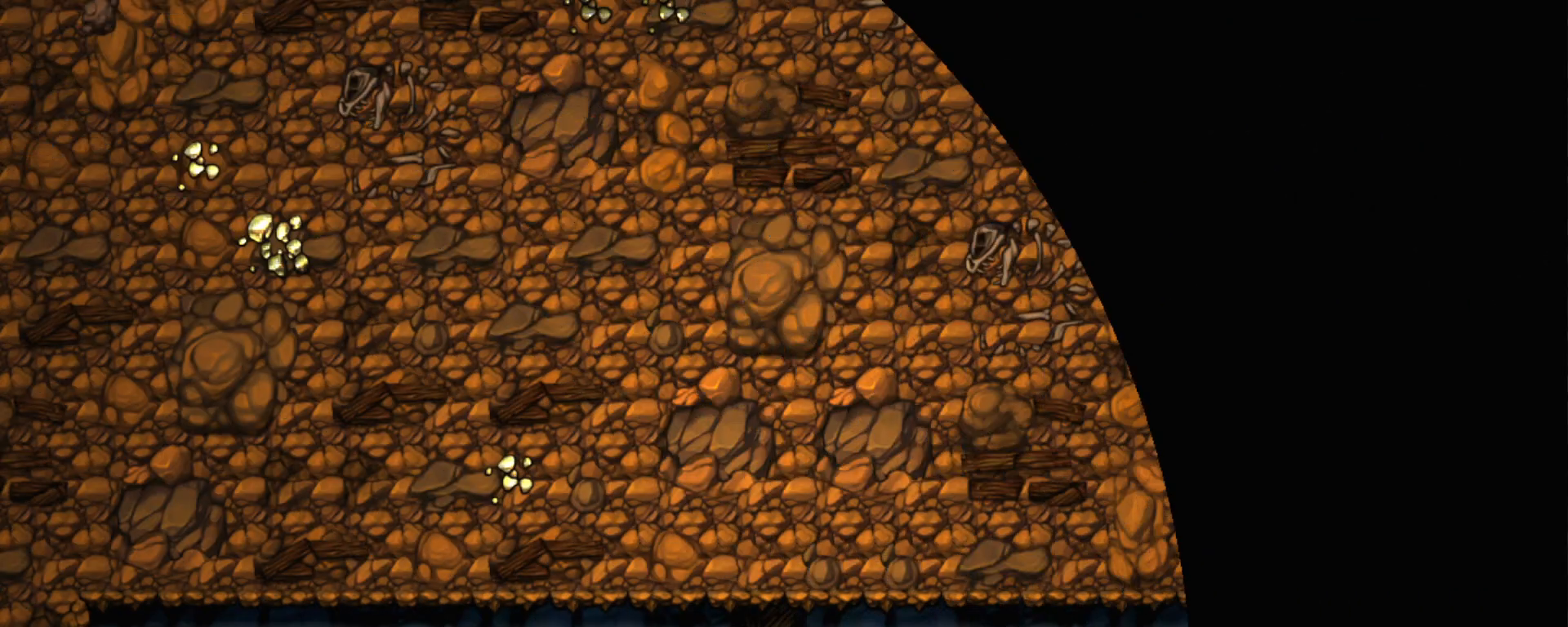
{"keys": ["z"], "events": [[150, "z", "up"], [300, "z", "down"], [383, "z", "up"], [433, "z", "down"]]}
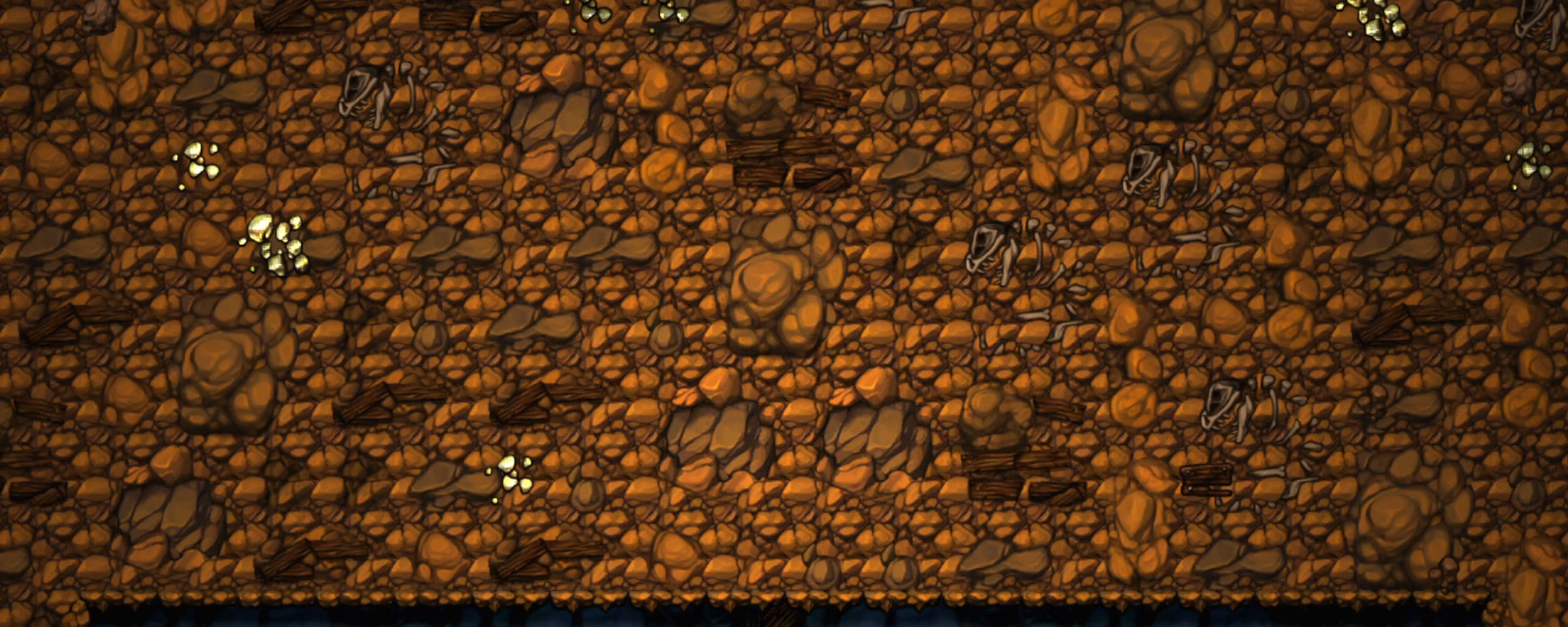
{"keys": [], "events": [[67, "z", "up"], [117, "z", "down"], [250, "z", "up"], [300, "z", "down"], [450, "z", "up"]]}
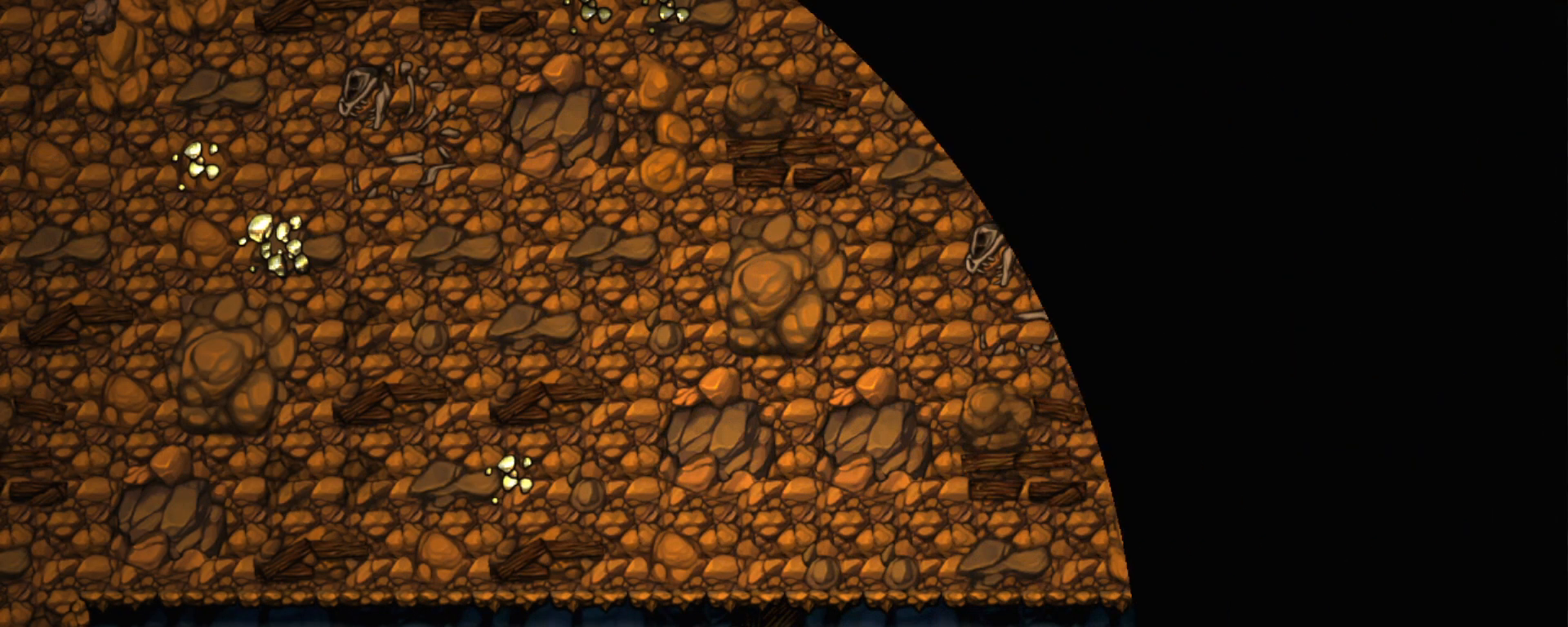
{"keys": [], "events": []}
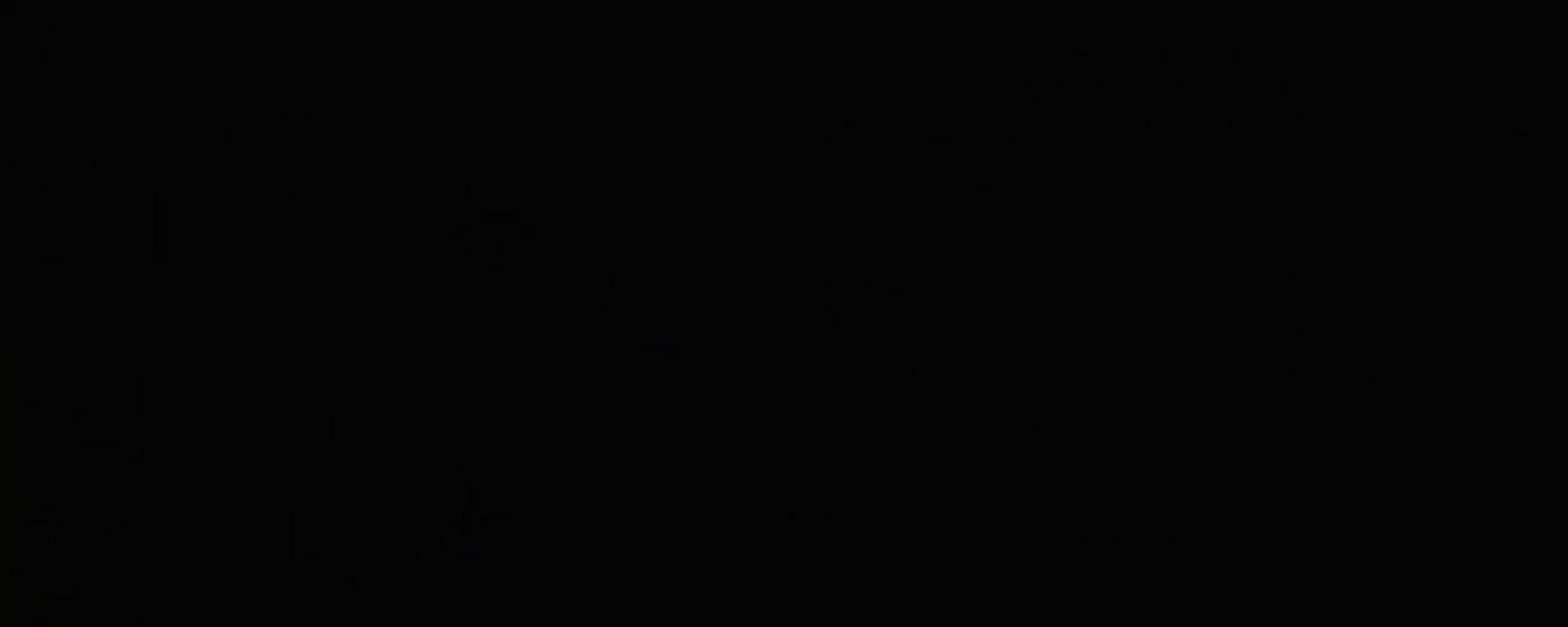
{"keys": [], "events": []}
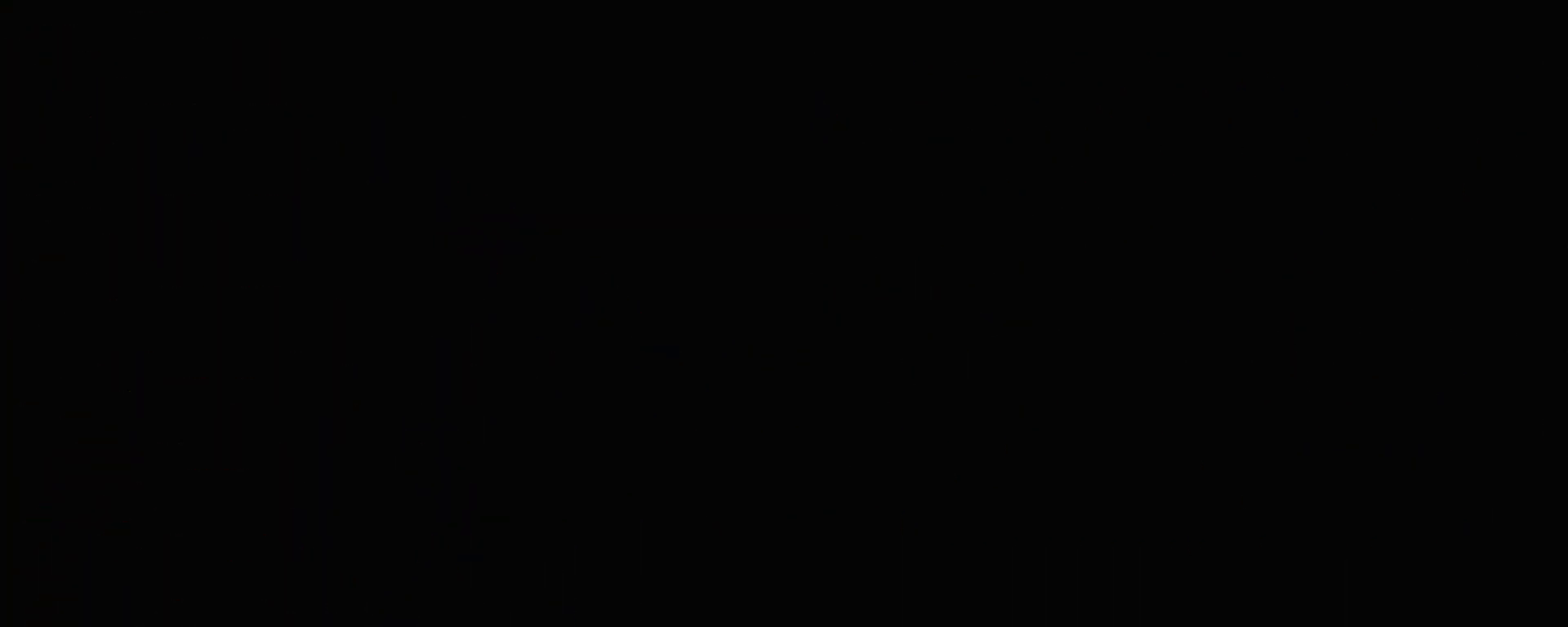
{"keys": [], "events": []}
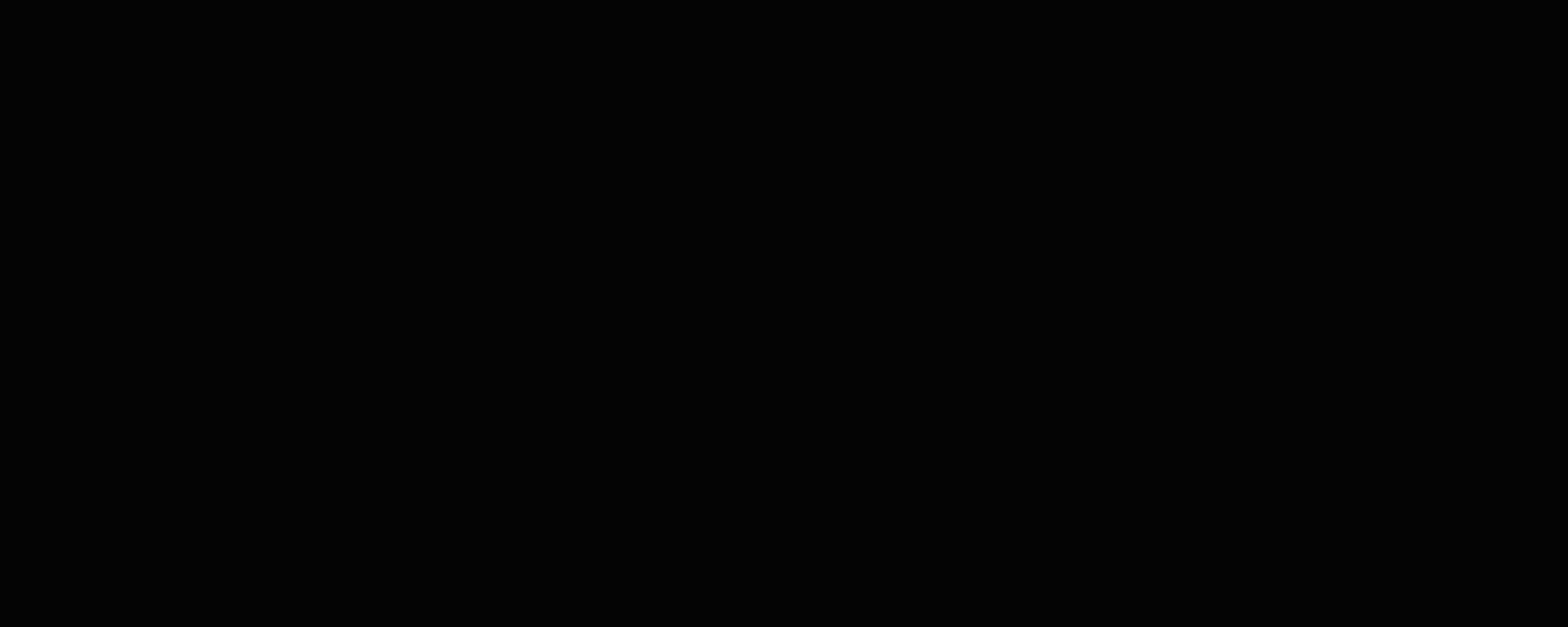
{"keys": [], "events": []}